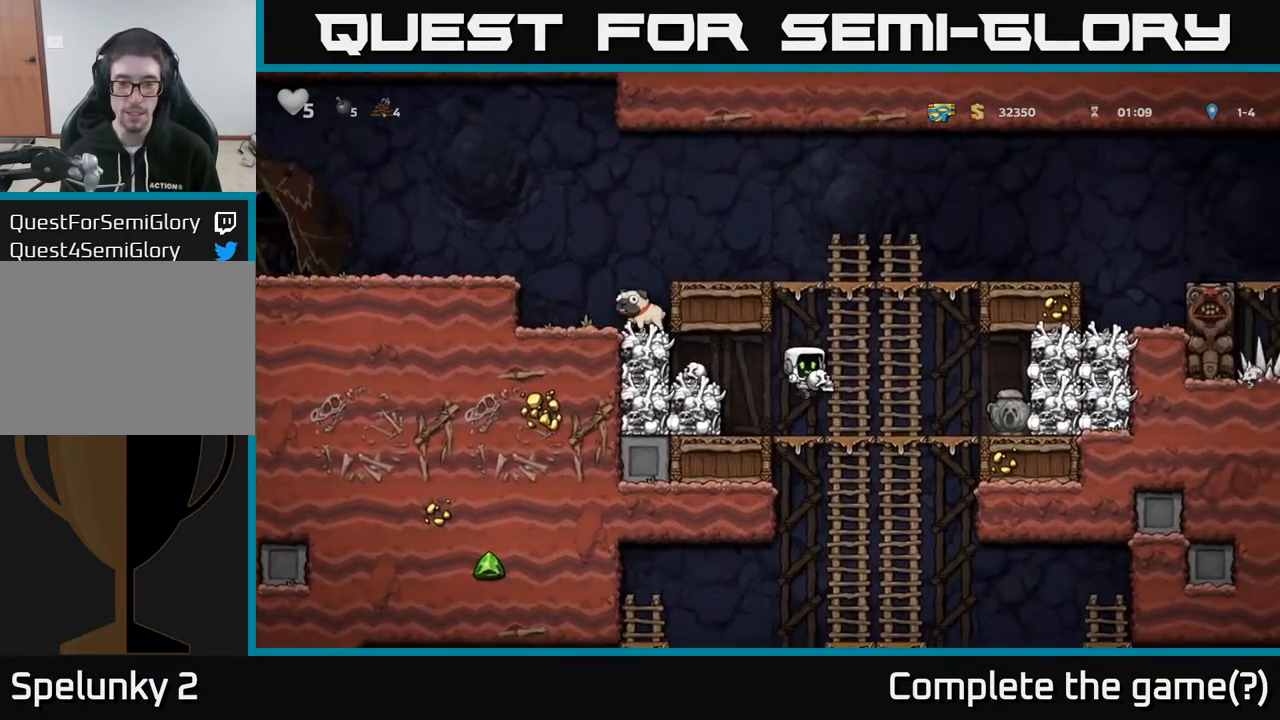
Gameplay with a controller (Xbox layout); each line is a JSON object with the inputs held at the frame after it. "events" lists button and stick changes between this image and that frame as [ms after this image, input, new state], when the widget could be followed in between.
{"buttons": ["DPAD_DOWN"], "left_stick": "center", "right_stick": "center", "events": [[100, "DPAD_RIGHT", "up"], [100, "DPAD_UP", "up"], [117, "DPAD_RIGHT", "down"], [133, "DPAD_DOWN", "down"], [133, "DPAD_RIGHT", "up"], [167, "A", "down"], [317, "A", "up"]]}
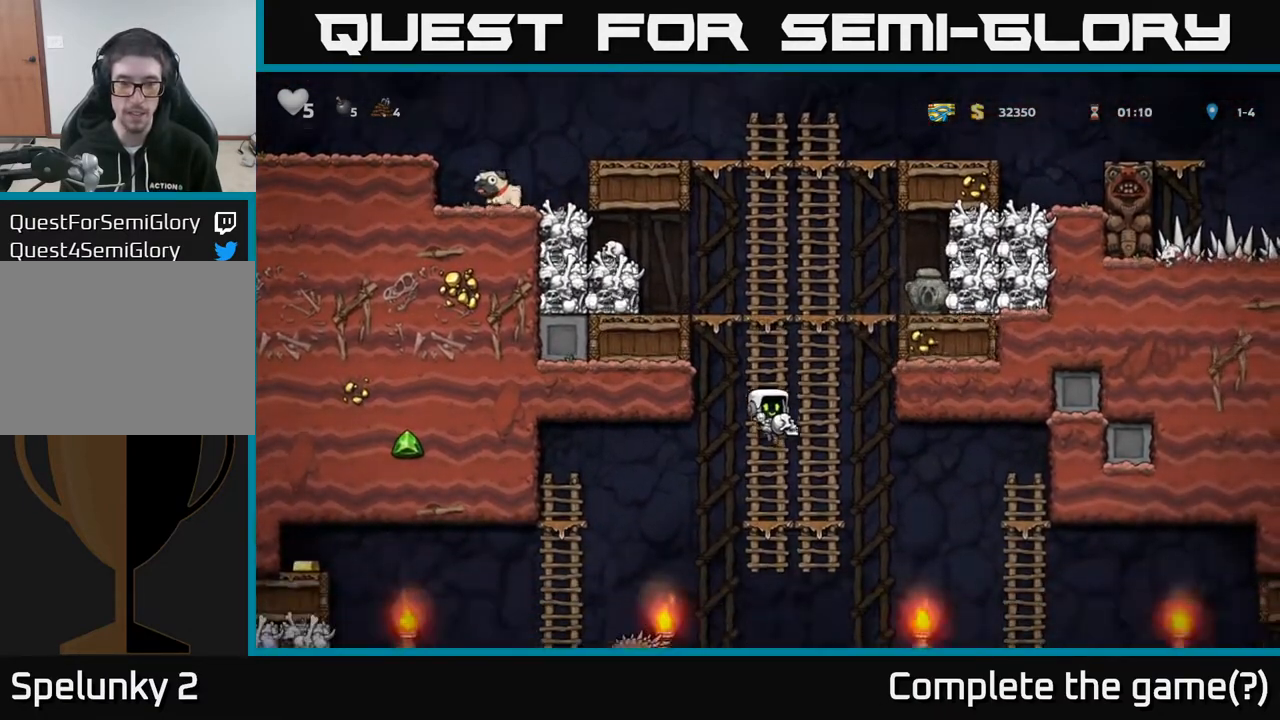
{"buttons": ["DPAD_DOWN"], "left_stick": "center", "right_stick": "center", "events": [[67, "DPAD_DOWN", "up"], [133, "DPAD_UP", "down"], [267, "DPAD_UP", "up"], [467, "DPAD_DOWN", "down"]]}
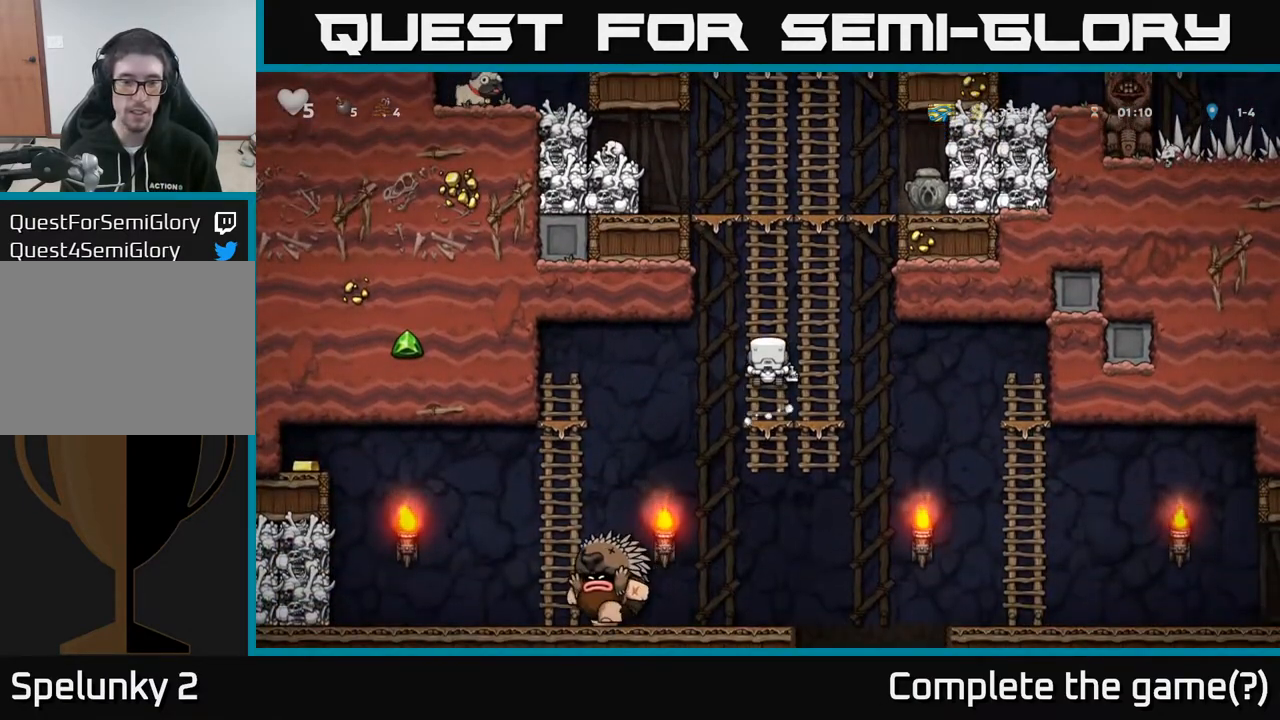
{"buttons": ["DPAD_LEFT"], "left_stick": "center", "right_stick": "center", "events": [[83, "A", "down"], [217, "A", "up"], [333, "DPAD_DOWN", "up"], [350, "DPAD_LEFT", "down"]]}
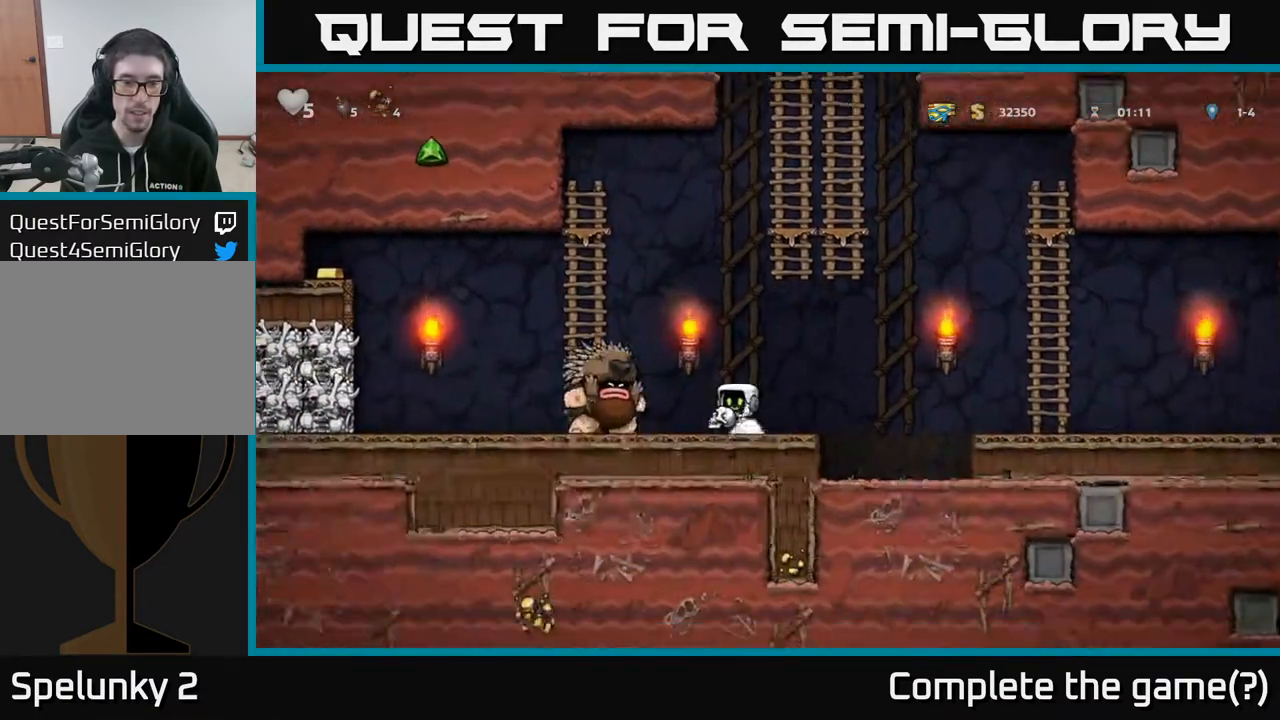
{"buttons": ["A", "DPAD_RIGHT"], "left_stick": "center", "right_stick": "center", "events": [[17, "DPAD_LEFT", "up"], [50, "DPAD_DOWN", "down"], [50, "DPAD_RIGHT", "down"], [67, "DPAD_DOWN", "up"], [267, "DPAD_RIGHT", "up"], [367, "DPAD_RIGHT", "down"], [450, "A", "down"]]}
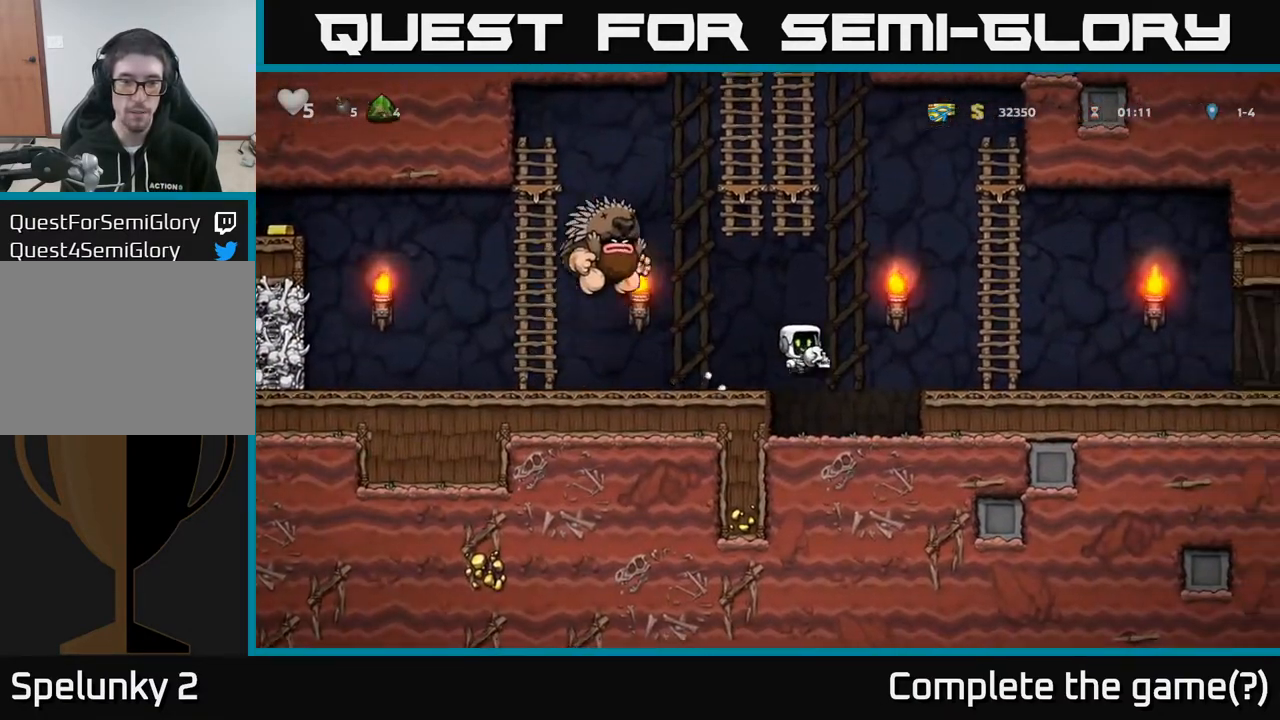
{"buttons": ["DPAD_RIGHT"], "left_stick": "center", "right_stick": "center", "events": [[100, "A", "up"]]}
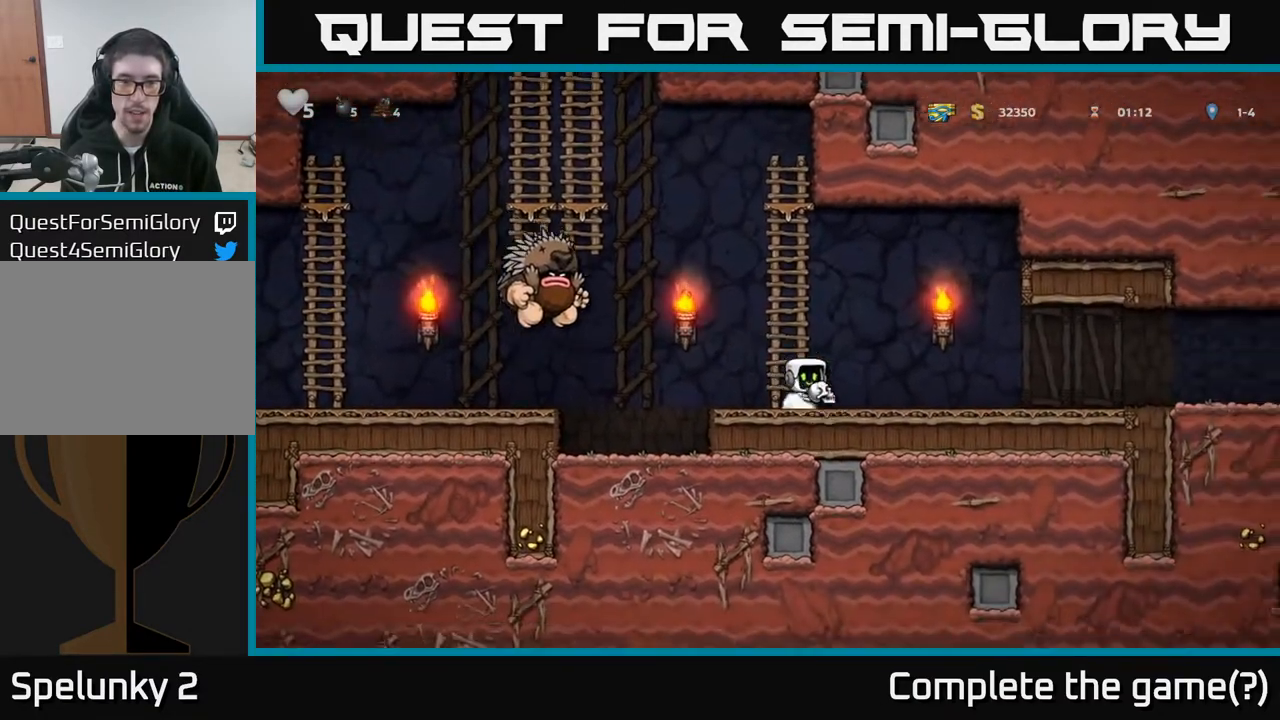
{"buttons": ["DPAD_UP"], "left_stick": "center", "right_stick": "center", "events": [[17, "DPAD_RIGHT", "up"], [167, "A", "down"], [217, "DPAD_LEFT", "down"], [350, "DPAD_UP", "down"], [383, "DPAD_LEFT", "up"], [400, "A", "up"]]}
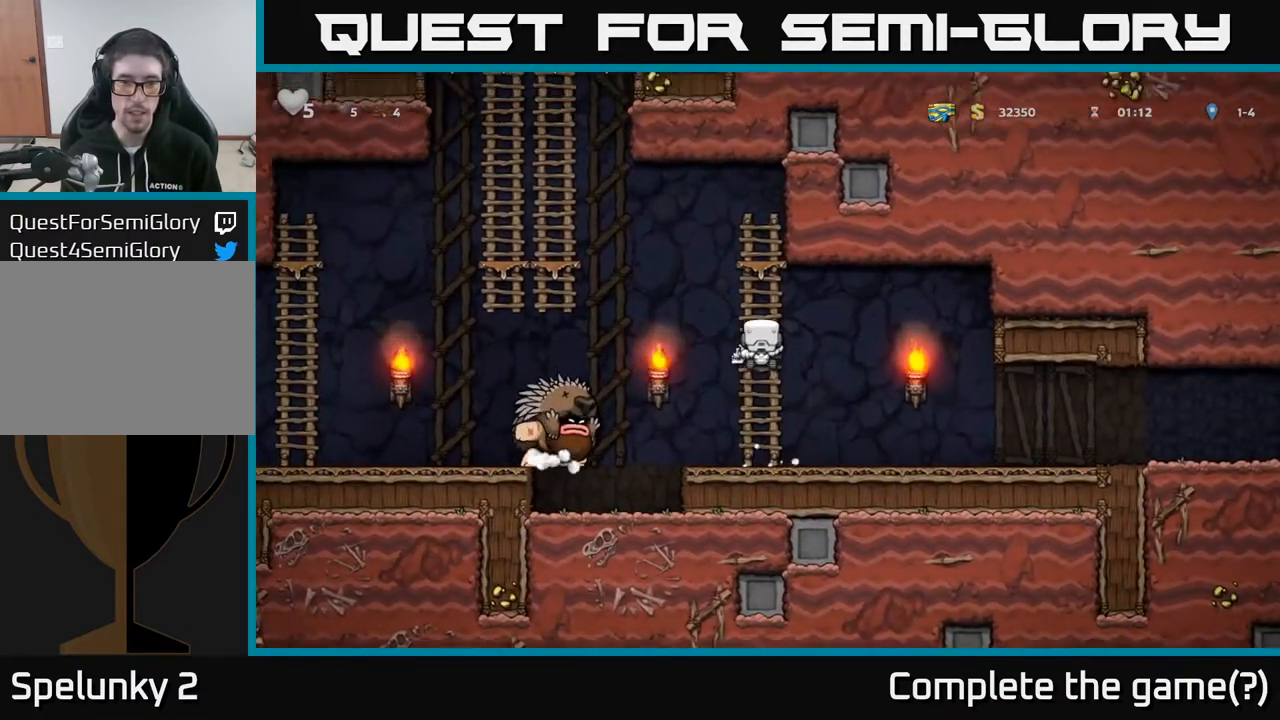
{"buttons": ["A", "DPAD_LEFT"], "left_stick": "center", "right_stick": "center", "events": [[300, "DPAD_LEFT", "down"], [317, "A", "down"], [333, "DPAD_UP", "up"]]}
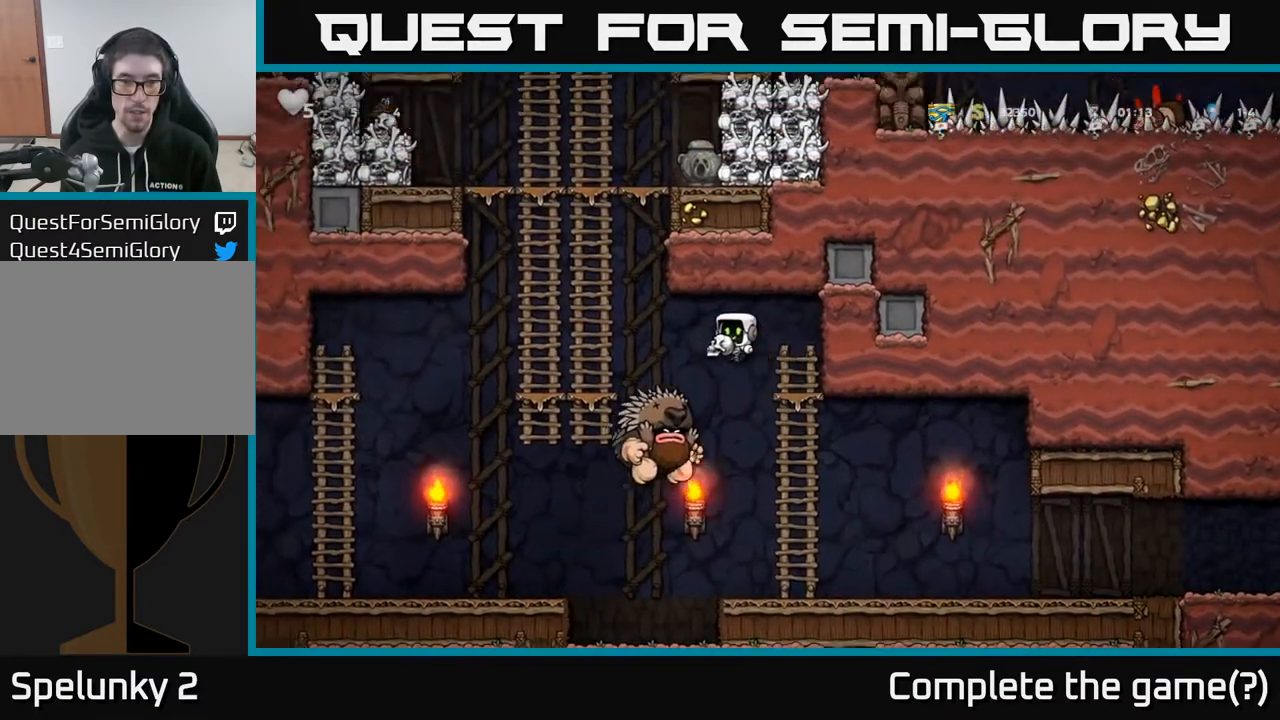
{"buttons": ["DPAD_UP", "DPAD_LEFT"], "left_stick": "center", "right_stick": "center", "events": [[250, "A", "up"], [317, "DPAD_UP", "down"], [367, "DPAD_LEFT", "up"], [500, "DPAD_LEFT", "down"]]}
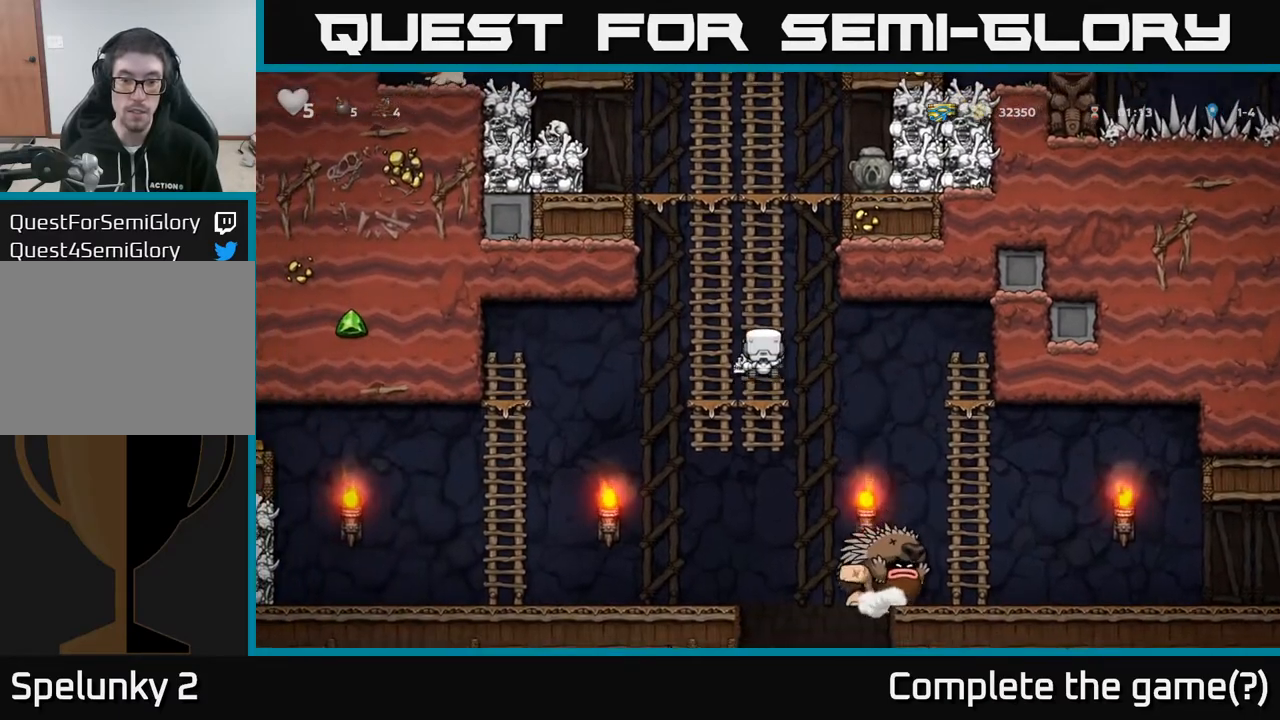
{"buttons": ["A", "DPAD_DOWN", "DPAD_LEFT"], "left_stick": "center", "right_stick": "center", "events": [[17, "DPAD_UP", "up"], [133, "DPAD_LEFT", "up"], [450, "DPAD_LEFT", "down"], [483, "A", "down"], [500, "DPAD_DOWN", "down"]]}
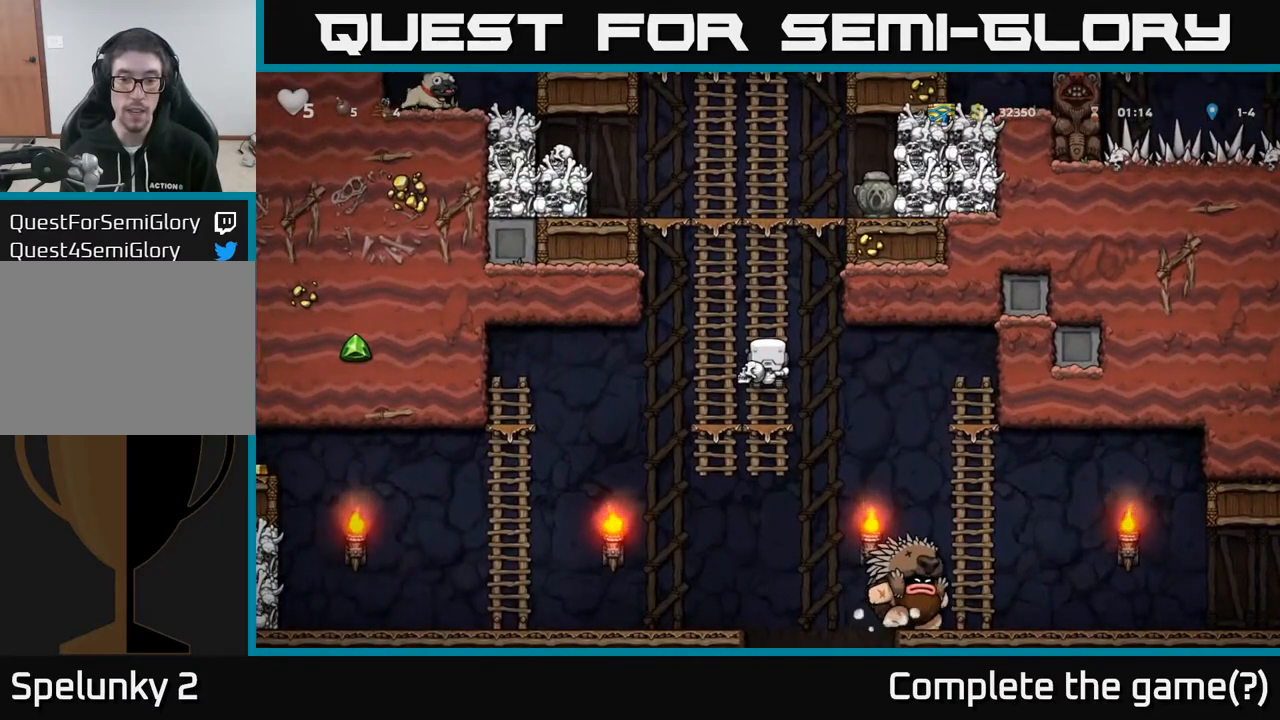
{"buttons": ["DPAD_RIGHT"], "left_stick": "center", "right_stick": "center", "events": [[67, "DPAD_LEFT", "up"], [83, "A", "up"], [133, "DPAD_DOWN", "up"], [133, "DPAD_LEFT", "down"], [383, "DPAD_LEFT", "up"], [500, "DPAD_RIGHT", "down"]]}
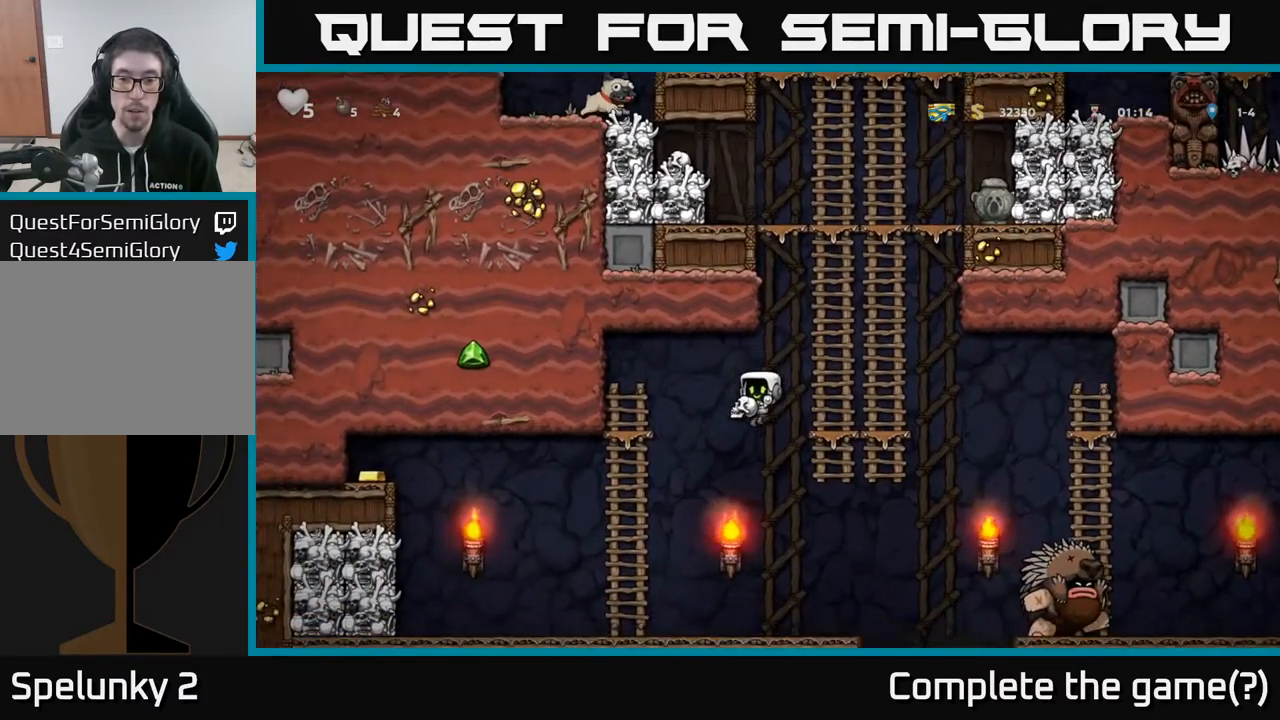
{"buttons": ["A", "DPAD_LEFT"], "left_stick": "center", "right_stick": "center", "events": [[233, "DPAD_RIGHT", "up"], [250, "X", "down"], [333, "X", "up"], [383, "DPAD_LEFT", "down"], [500, "A", "down"]]}
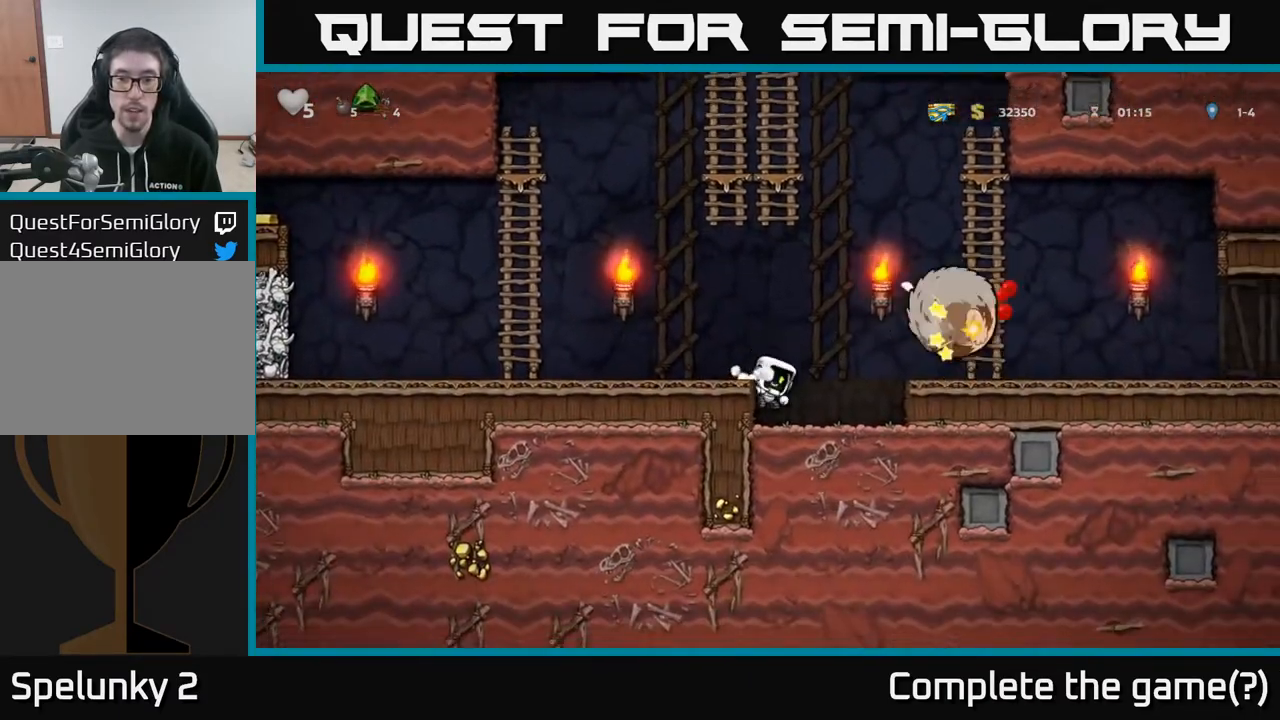
{"buttons": ["DPAD_LEFT"], "left_stick": "center", "right_stick": "center", "events": [[150, "A", "up"], [267, "A", "down"], [350, "A", "up"]]}
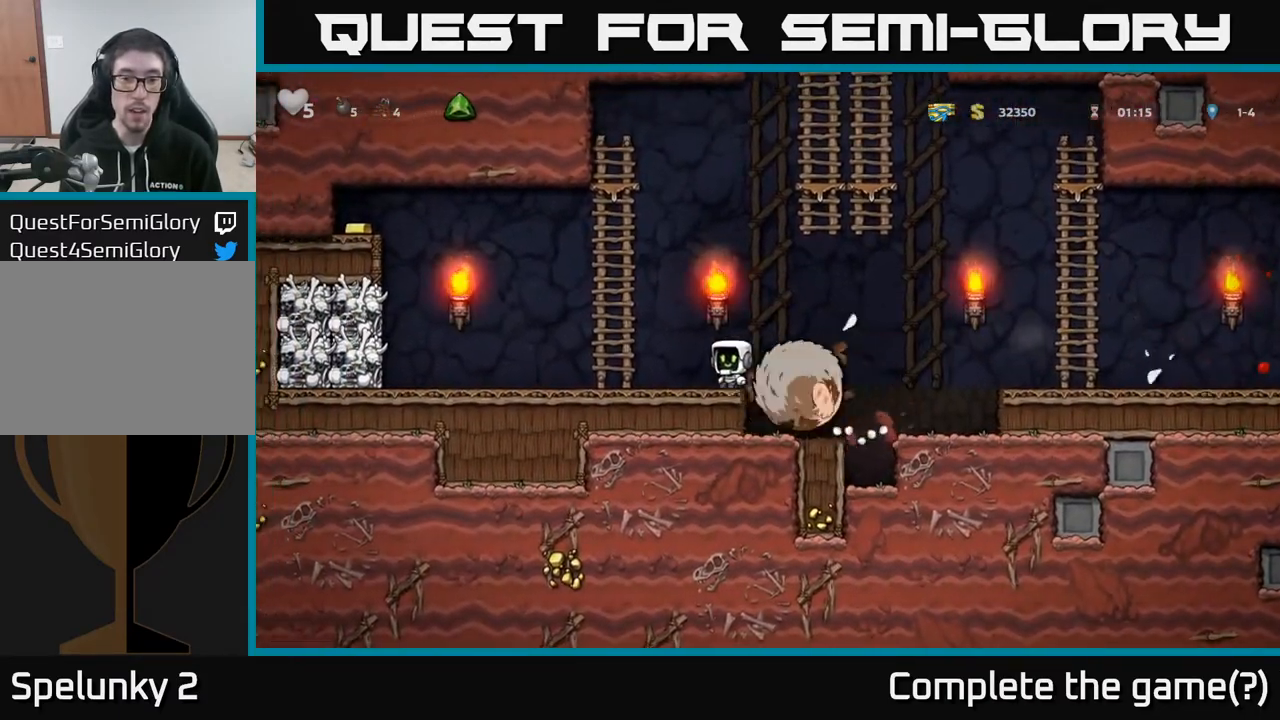
{"buttons": ["DPAD_UP", "DPAD_RIGHT"], "left_stick": "center", "right_stick": "center", "events": [[17, "A", "down"], [250, "DPAD_LEFT", "up"], [250, "DPAD_UP", "down"], [267, "DPAD_RIGHT", "down"], [467, "A", "up"]]}
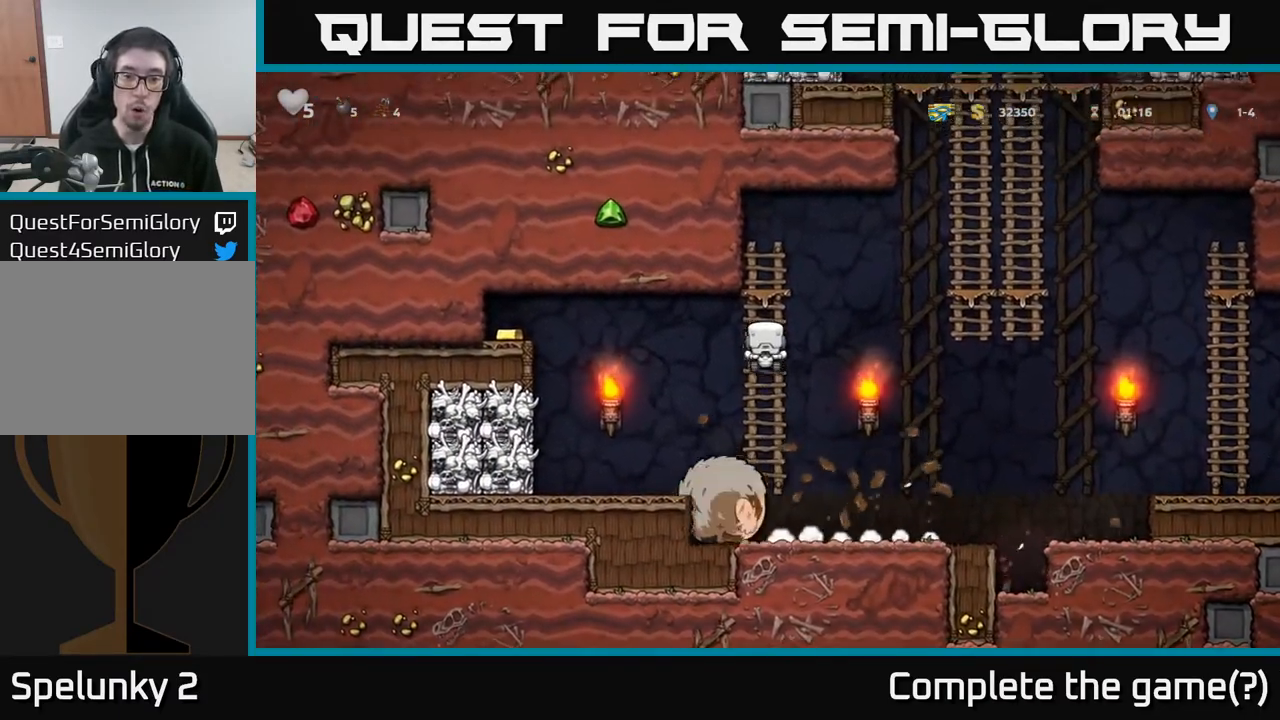
{"buttons": ["A", "DPAD_RIGHT"], "left_stick": "center", "right_stick": "center", "events": [[33, "DPAD_RIGHT", "up"], [167, "DPAD_UP", "up"], [283, "DPAD_RIGHT", "down"], [350, "A", "down"]]}
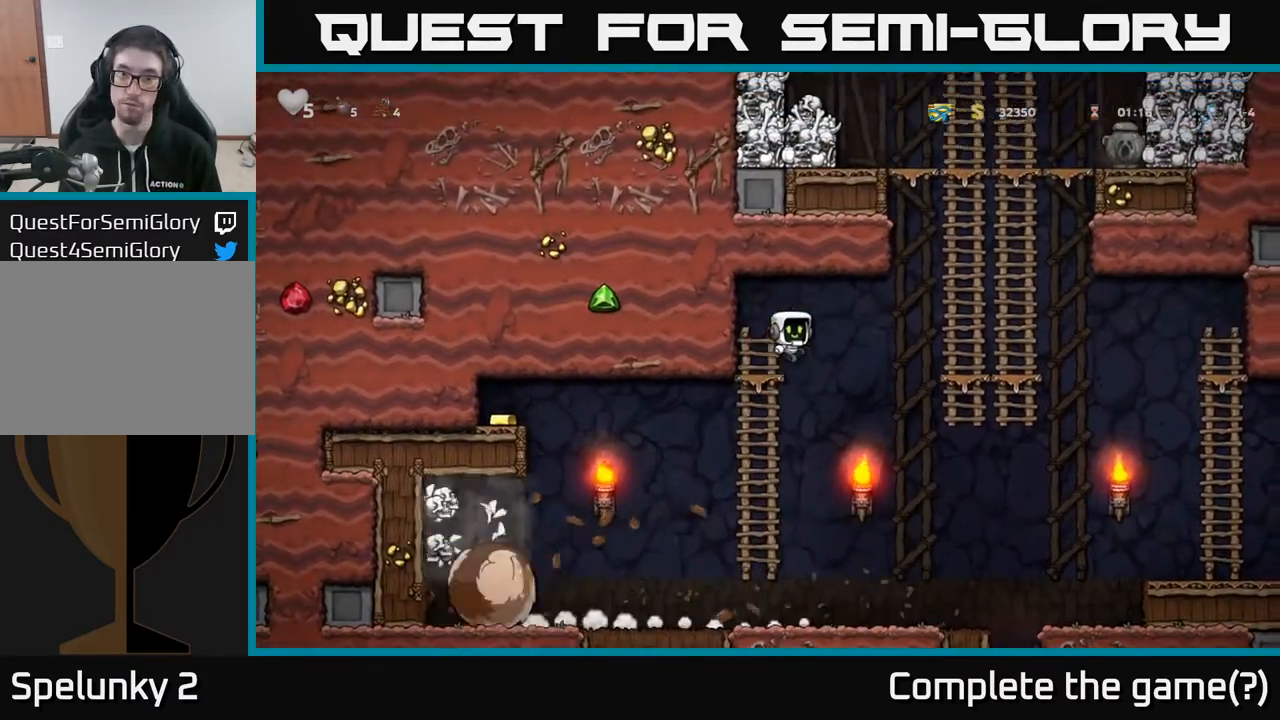
{"buttons": ["DPAD_UP"], "left_stick": "center", "right_stick": "center", "events": [[300, "DPAD_RIGHT", "up"], [300, "DPAD_UP", "down"], [317, "A", "up"]]}
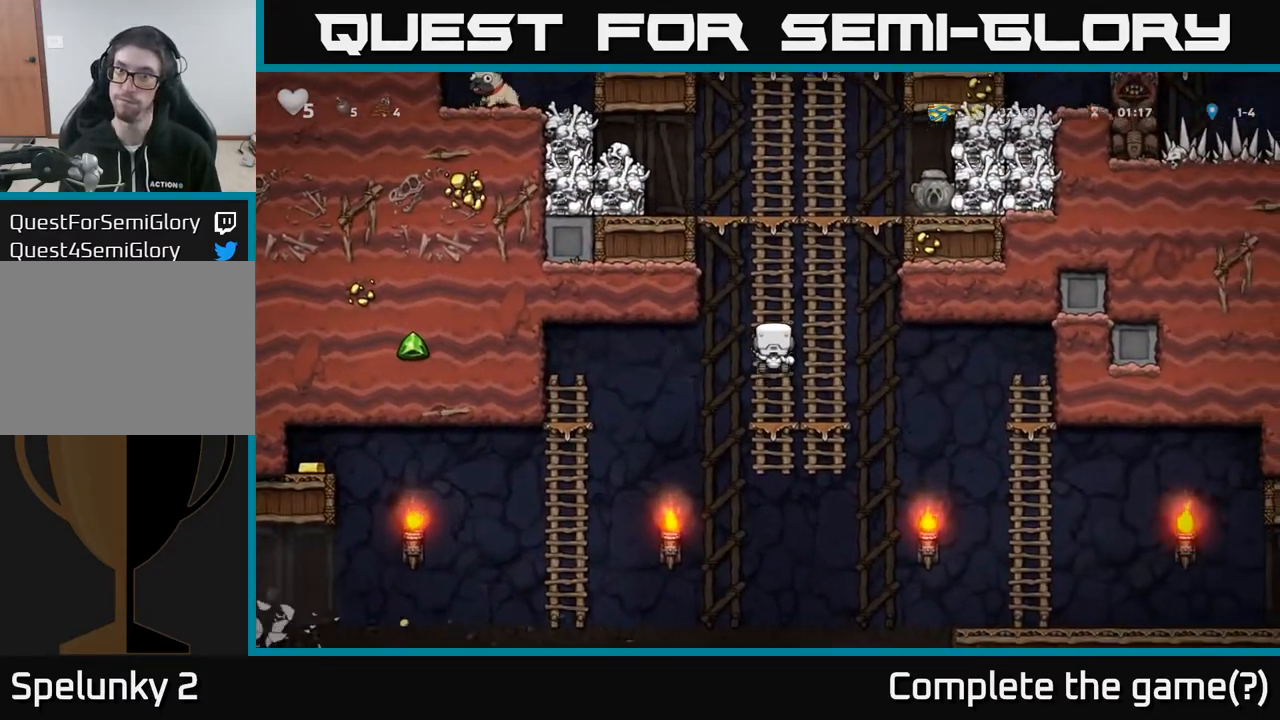
{"buttons": ["DPAD_UP"], "left_stick": "center", "right_stick": "center", "events": []}
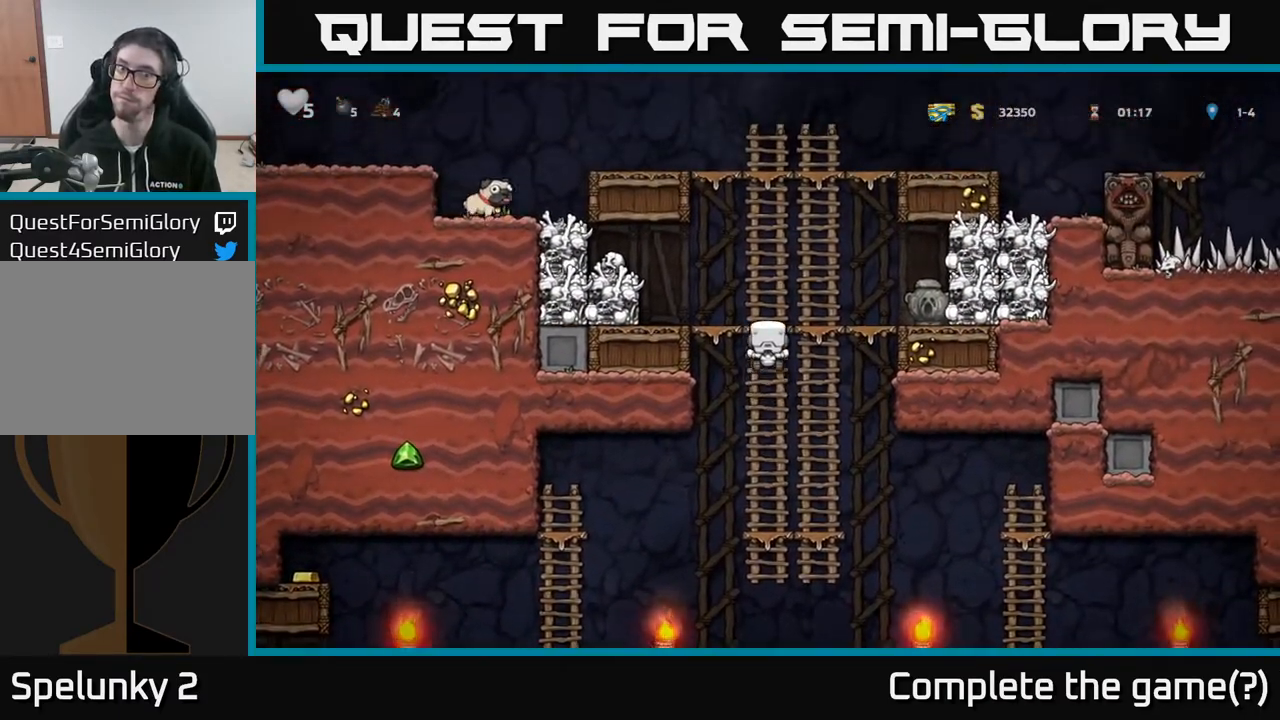
{"buttons": [], "left_stick": "center", "right_stick": "center", "events": [[50, "DPAD_LEFT", "down"], [133, "A", "down"], [150, "DPAD_UP", "up"], [333, "A", "up"], [433, "DPAD_LEFT", "up"]]}
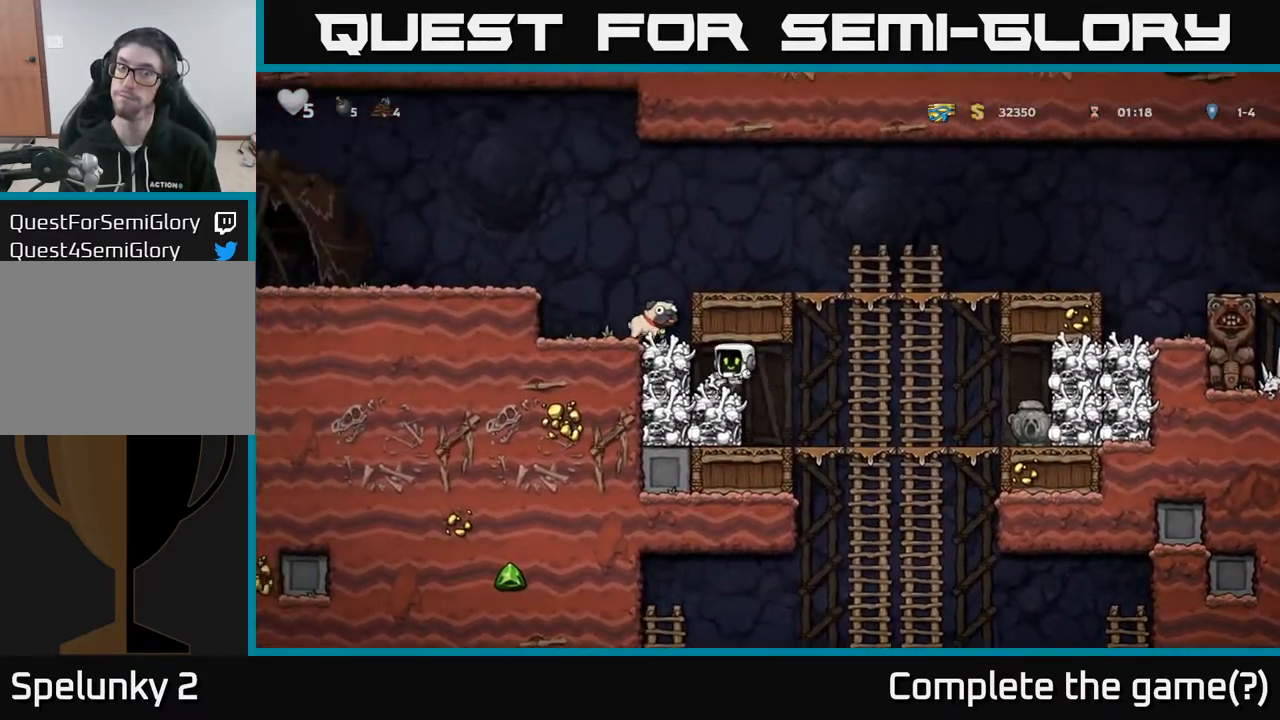
{"buttons": ["X", "DPAD_DOWN"], "left_stick": "center", "right_stick": "center", "events": [[167, "DPAD_LEFT", "down"], [233, "DPAD_LEFT", "up"], [350, "DPAD_DOWN", "down"], [417, "X", "down"]]}
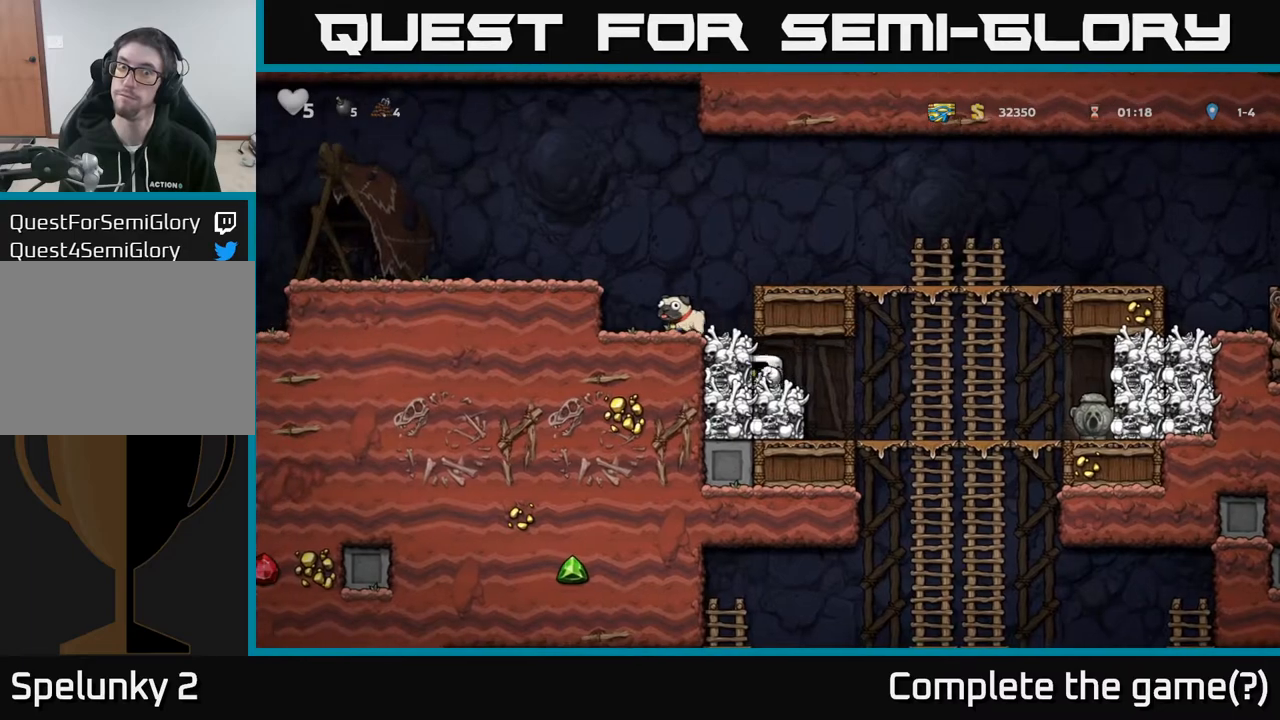
{"buttons": ["DPAD_UP"], "left_stick": "center", "right_stick": "center", "events": [[17, "DPAD_DOWN", "up"], [33, "X", "up"], [83, "DPAD_RIGHT", "down"], [350, "DPAD_UP", "down"], [383, "DPAD_RIGHT", "up"]]}
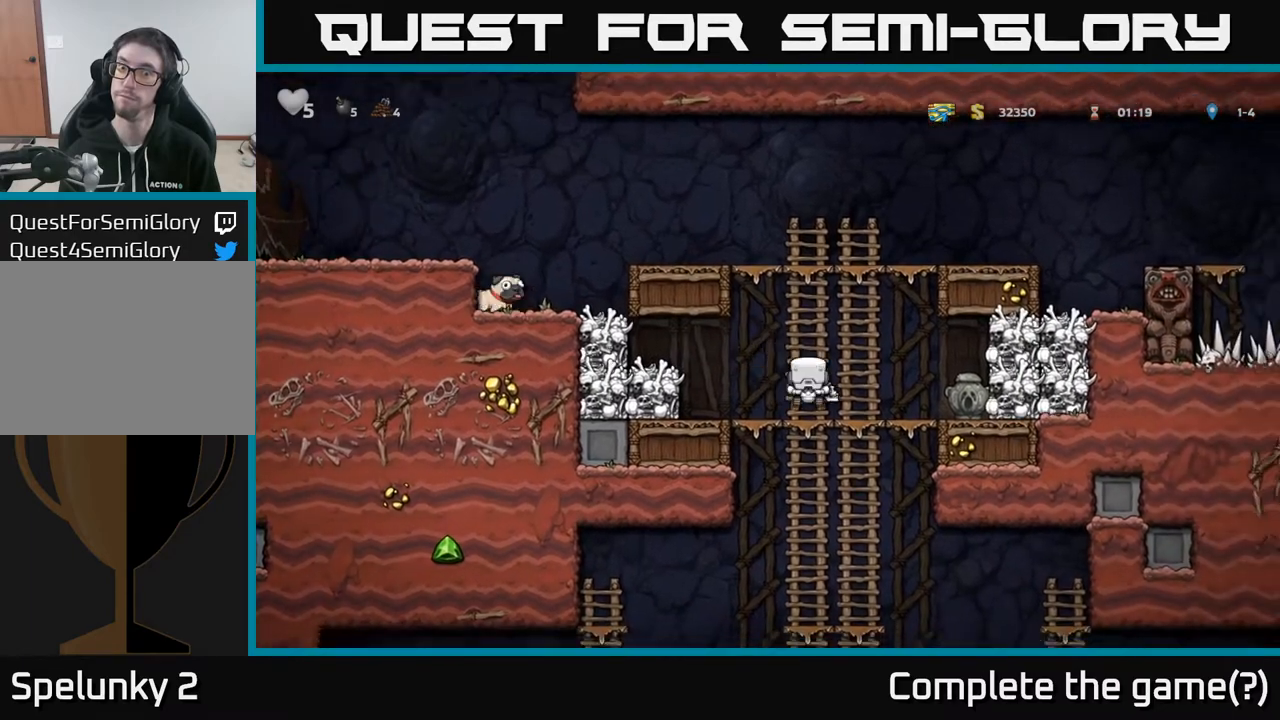
{"buttons": ["DPAD_UP"], "left_stick": "center", "right_stick": "center", "events": [[17, "DPAD_UP", "up"], [50, "DPAD_DOWN", "down"], [117, "A", "down"], [233, "A", "up"], [400, "DPAD_DOWN", "up"], [467, "DPAD_UP", "down"]]}
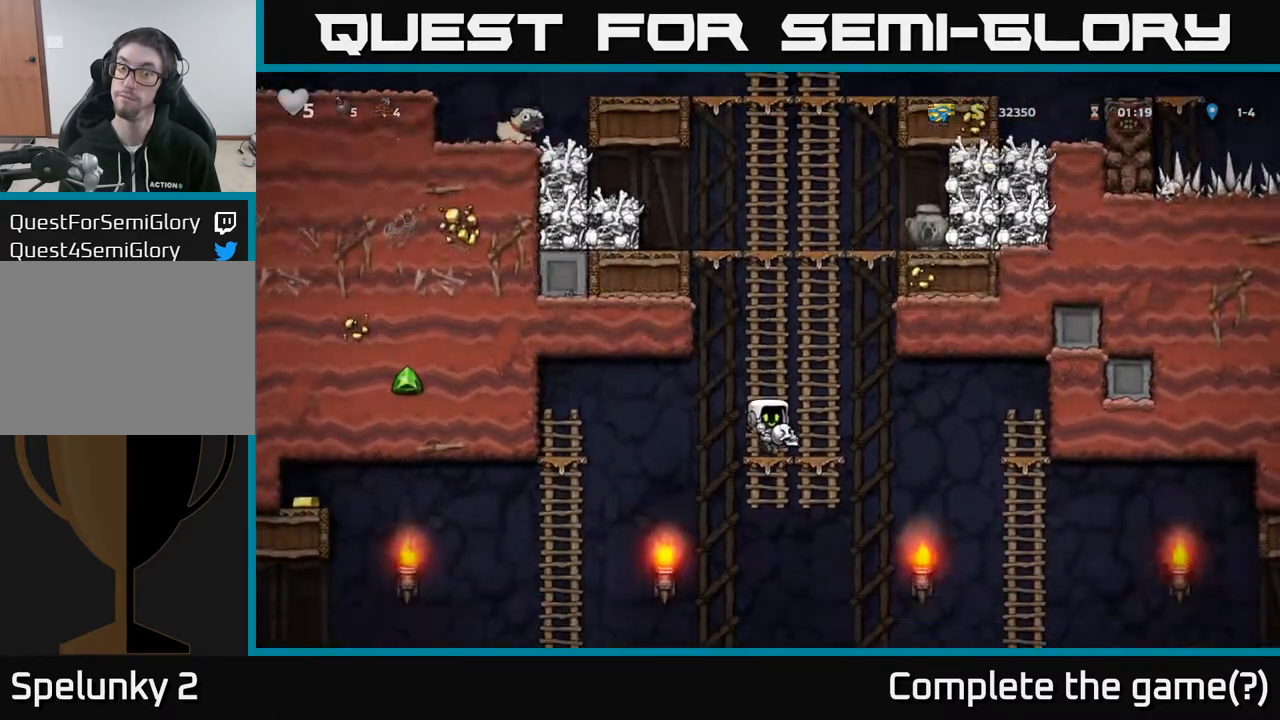
{"buttons": ["DPAD_LEFT"], "left_stick": "center", "right_stick": "center", "events": [[83, "DPAD_UP", "up"], [117, "DPAD_DOWN", "down"], [300, "A", "down"], [383, "DPAD_LEFT", "down"], [400, "DPAD_DOWN", "up"], [433, "A", "up"]]}
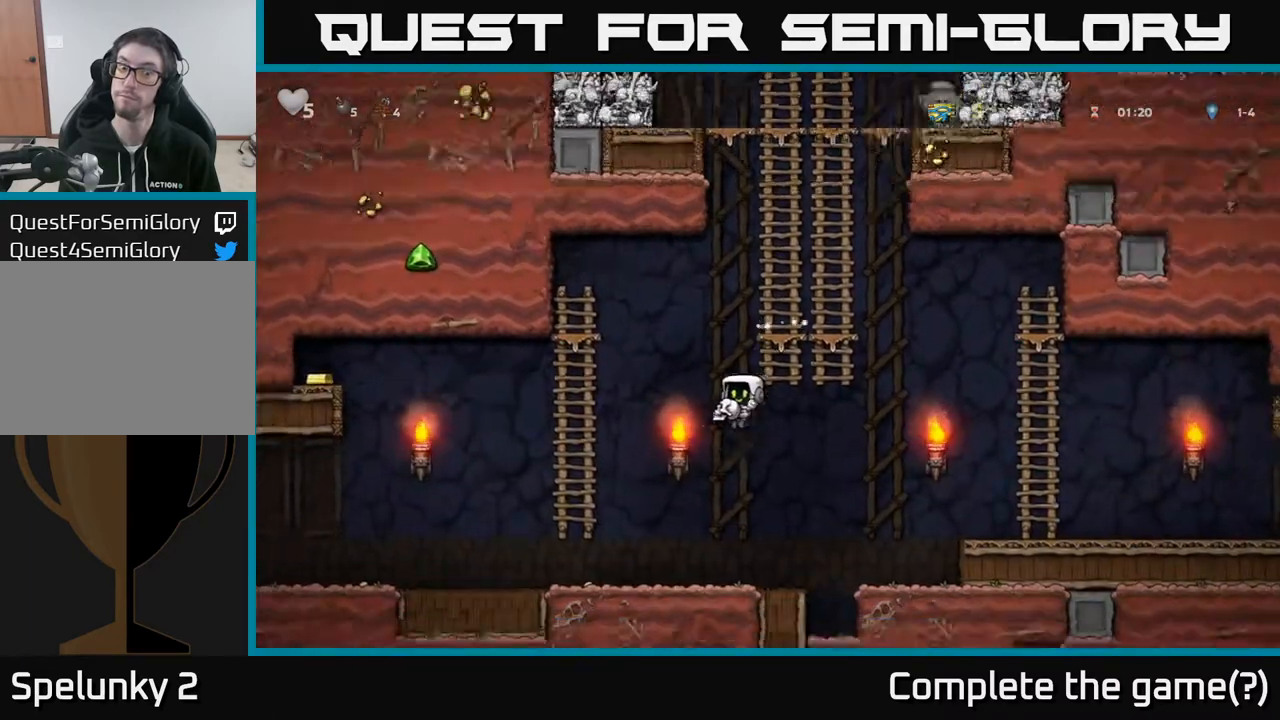
{"buttons": ["A", "DPAD_LEFT"], "left_stick": "center", "right_stick": "center", "events": [[467, "A", "down"]]}
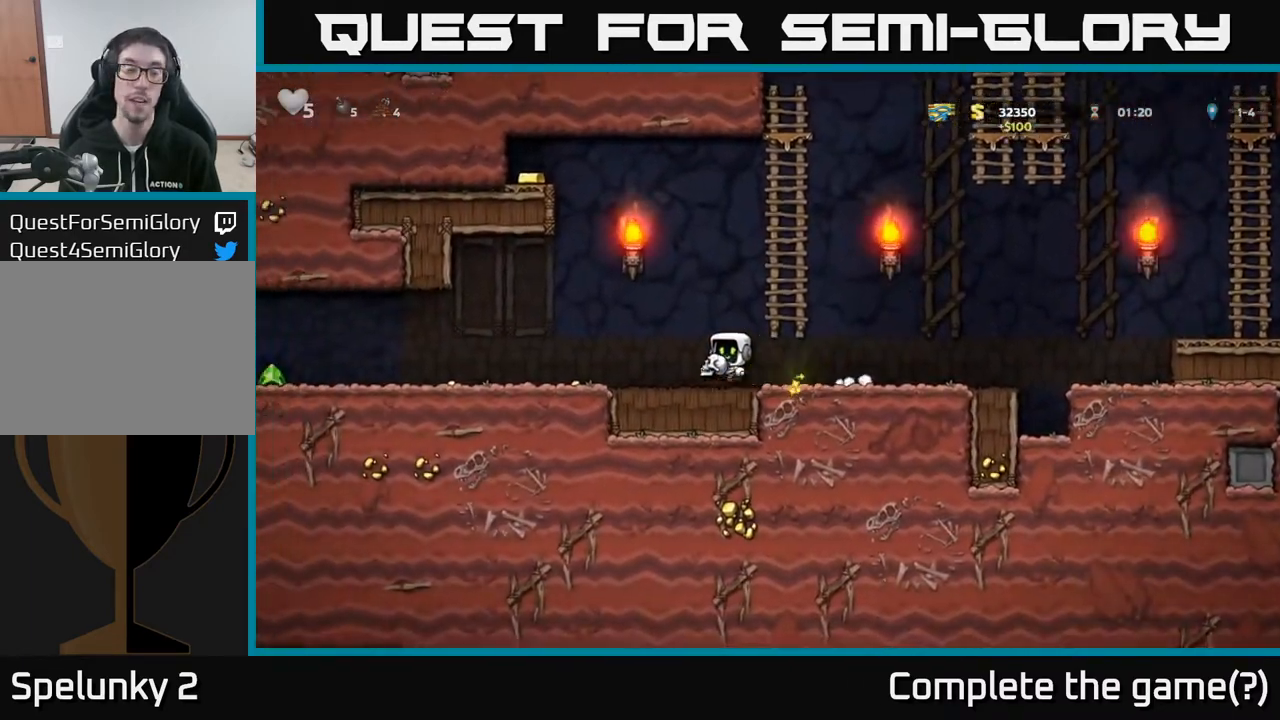
{"buttons": ["DPAD_LEFT"], "left_stick": "center", "right_stick": "center", "events": [[100, "A", "up"]]}
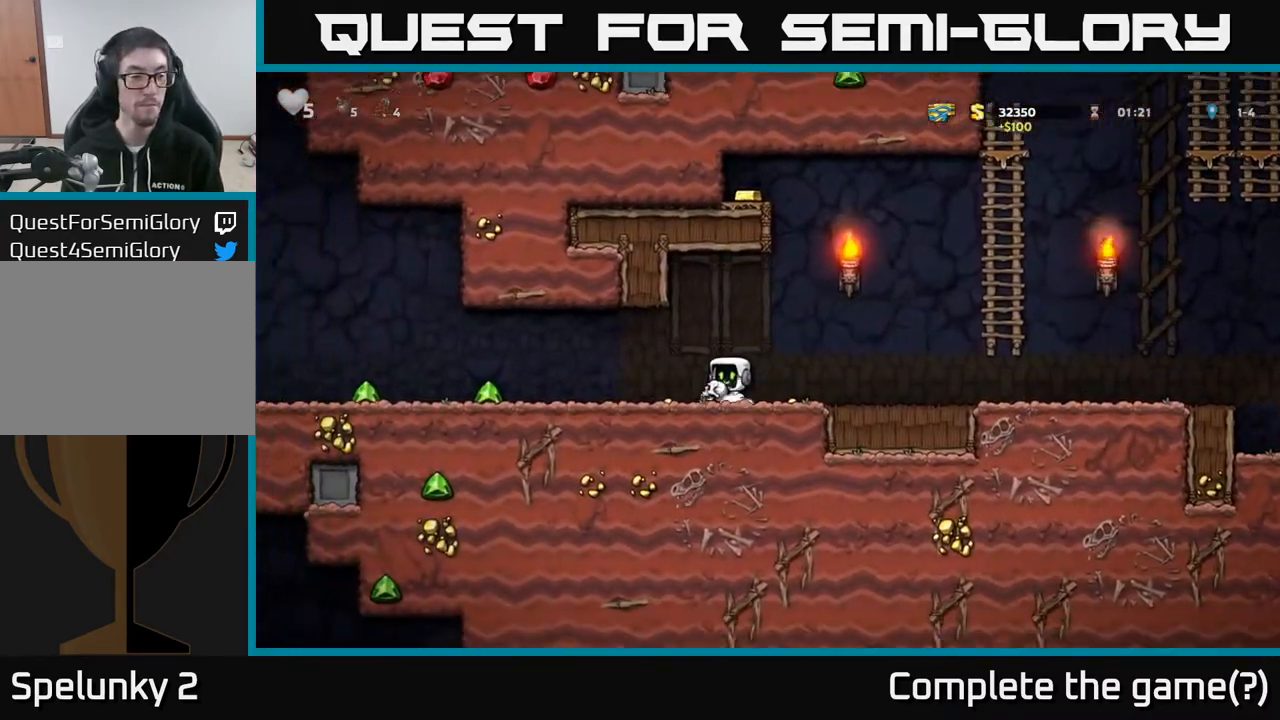
{"buttons": ["DPAD_LEFT"], "left_stick": "center", "right_stick": "center", "events": []}
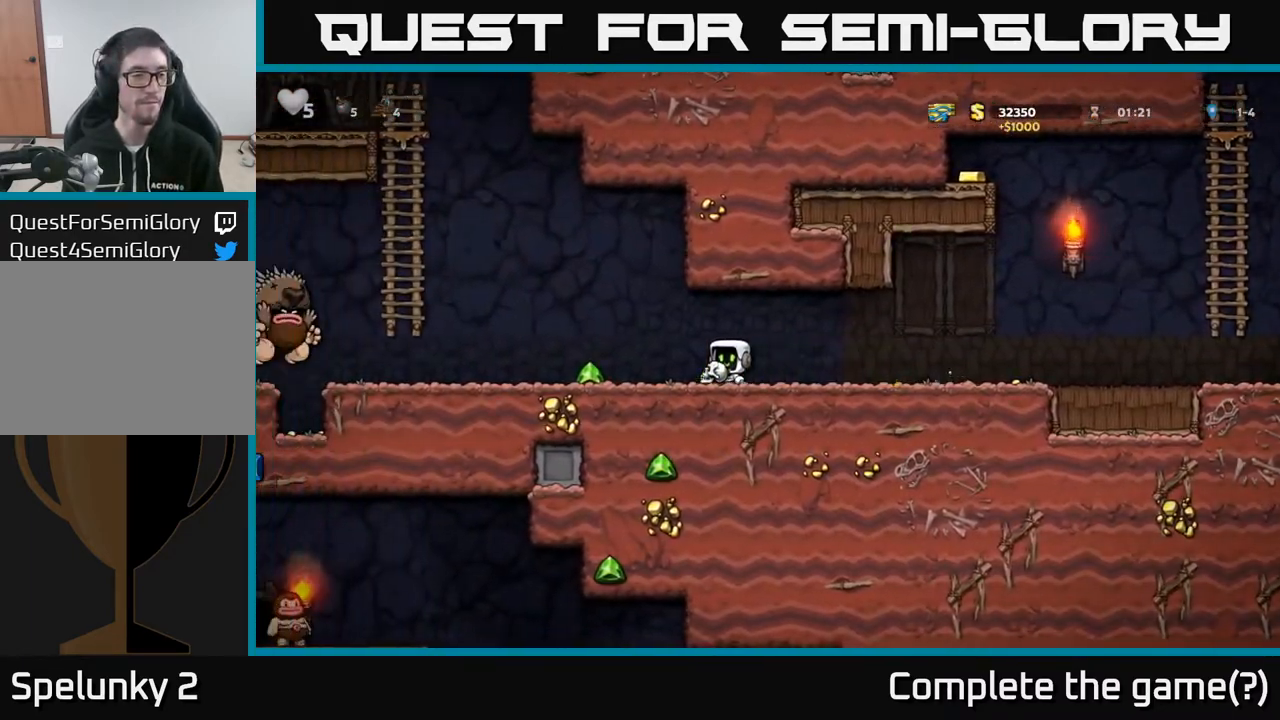
{"buttons": ["DPAD_RIGHT"], "left_stick": "center", "right_stick": "center", "events": [[267, "X", "down"], [283, "DPAD_LEFT", "up"], [300, "DPAD_DOWN", "down"], [317, "DPAD_DOWN", "up"], [317, "DPAD_RIGHT", "down"], [333, "X", "up"]]}
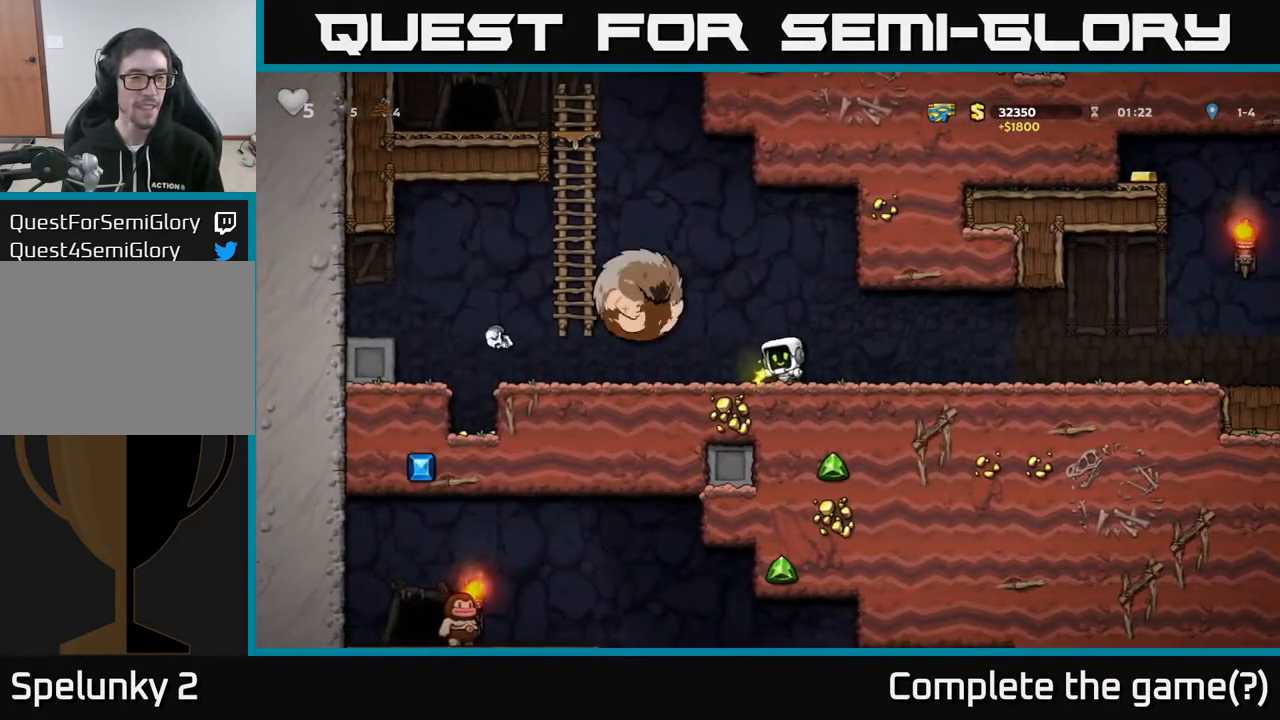
{"buttons": ["DPAD_RIGHT"], "left_stick": "center", "right_stick": "center", "events": []}
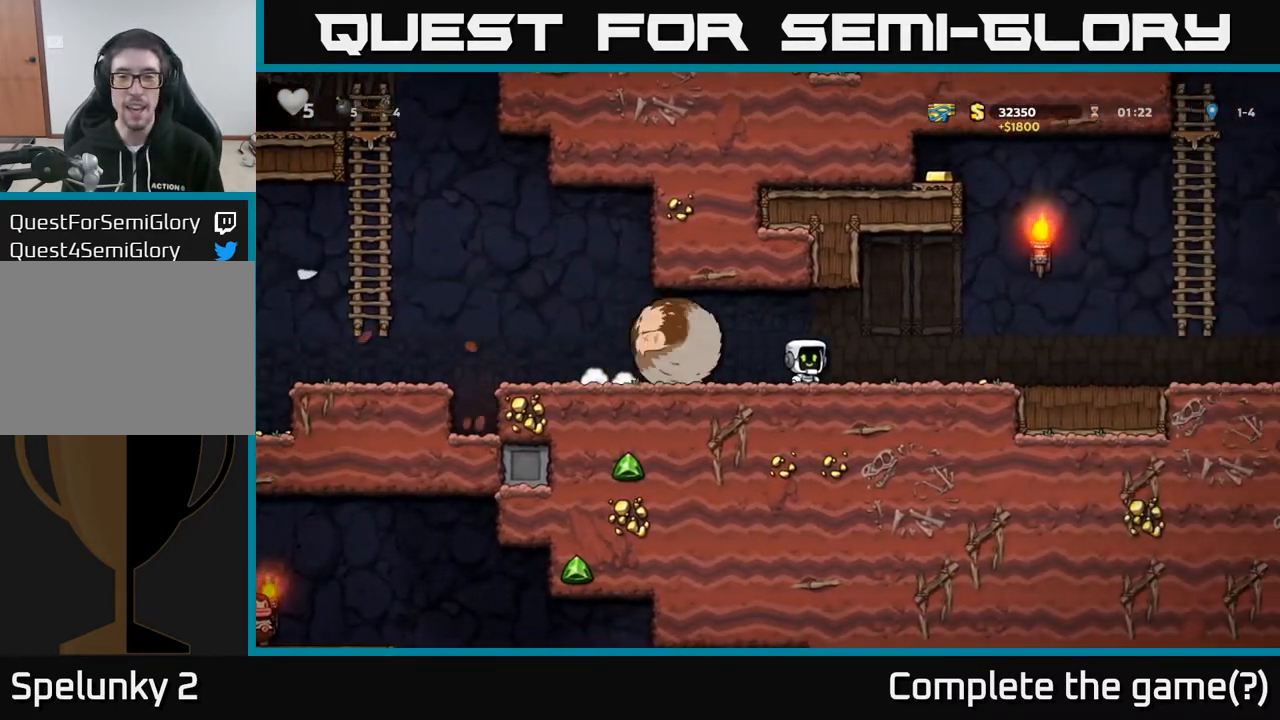
{"buttons": ["DPAD_RIGHT"], "left_stick": "center", "right_stick": "center", "events": []}
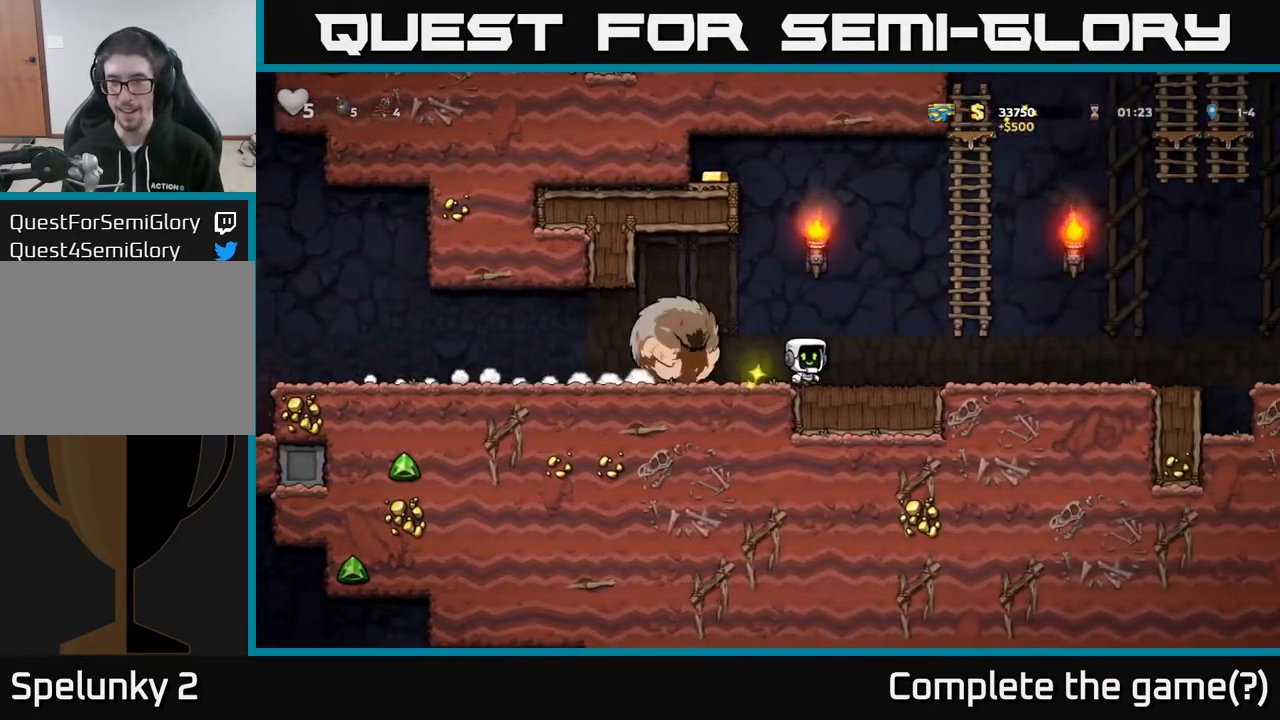
{"buttons": ["DPAD_LEFT"], "left_stick": "center", "right_stick": "center", "events": [[100, "A", "down"], [283, "DPAD_UP", "down"], [333, "DPAD_RIGHT", "up"], [383, "A", "up"], [450, "DPAD_LEFT", "down"], [483, "DPAD_UP", "up"]]}
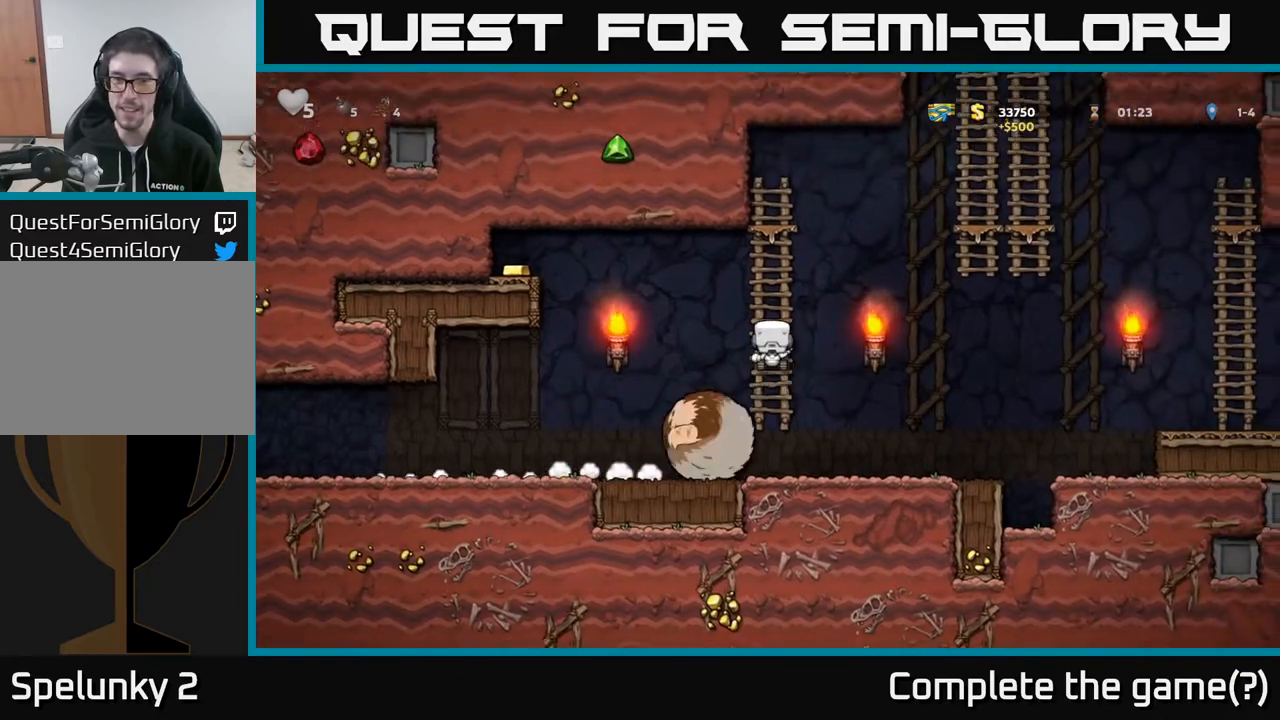
{"buttons": ["A", "DPAD_LEFT"], "left_stick": "center", "right_stick": "center", "events": [[33, "A", "down"]]}
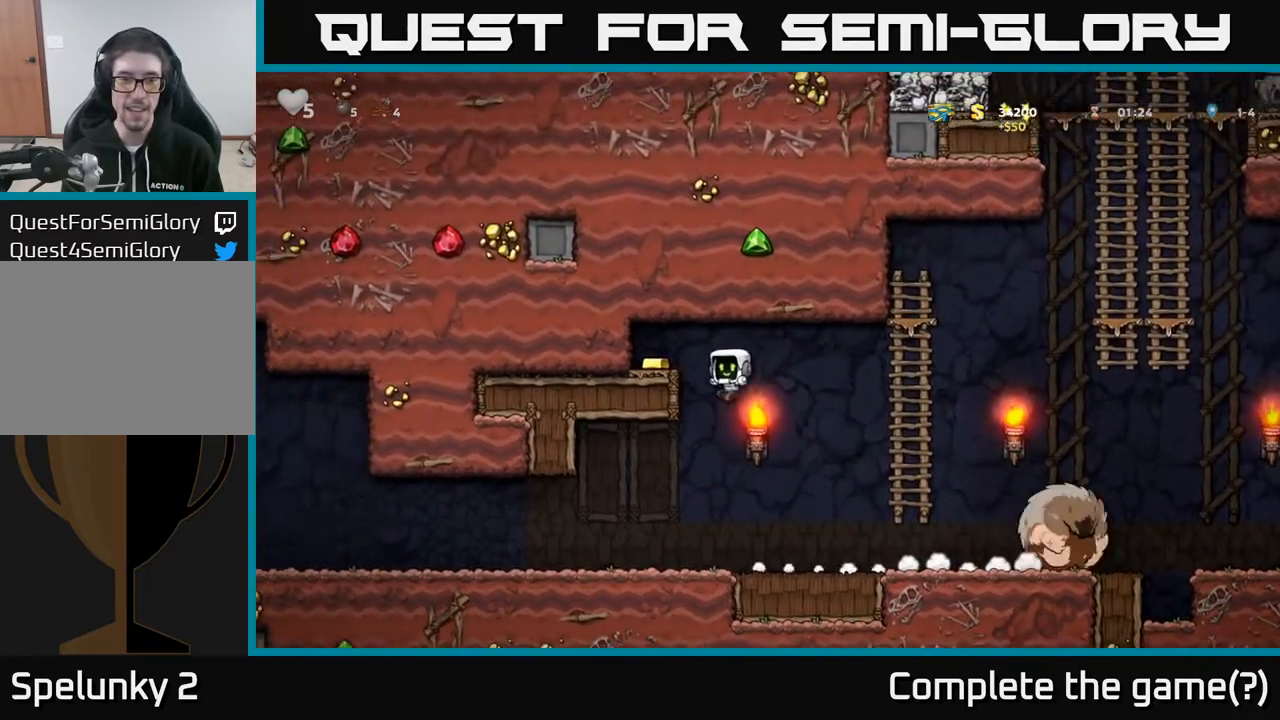
{"buttons": ["A", "DPAD_RIGHT"], "left_stick": "center", "right_stick": "center", "events": [[117, "A", "up"], [167, "DPAD_LEFT", "up"], [200, "DPAD_RIGHT", "down"], [467, "A", "down"]]}
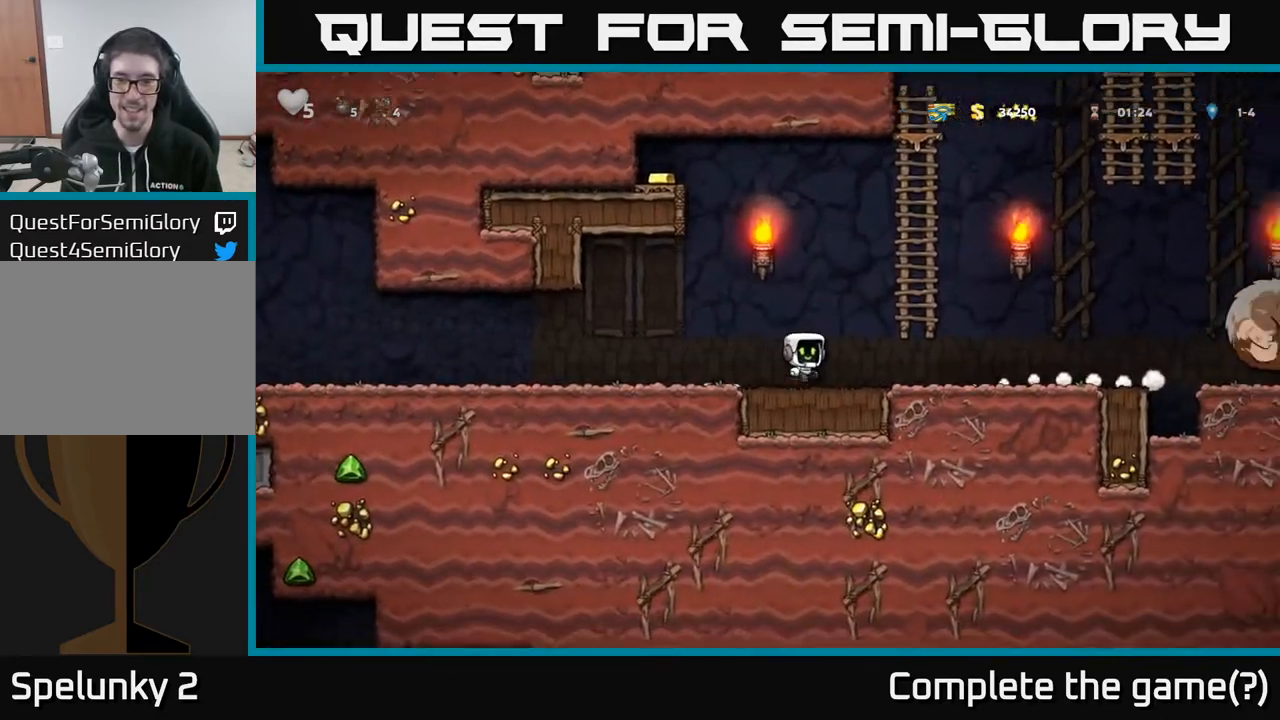
{"buttons": ["A", "DPAD_LEFT"], "left_stick": "center", "right_stick": "center", "events": [[183, "DPAD_UP", "down"], [200, "DPAD_RIGHT", "up"], [233, "A", "up"], [300, "DPAD_LEFT", "down"], [367, "A", "down"], [467, "DPAD_UP", "up"]]}